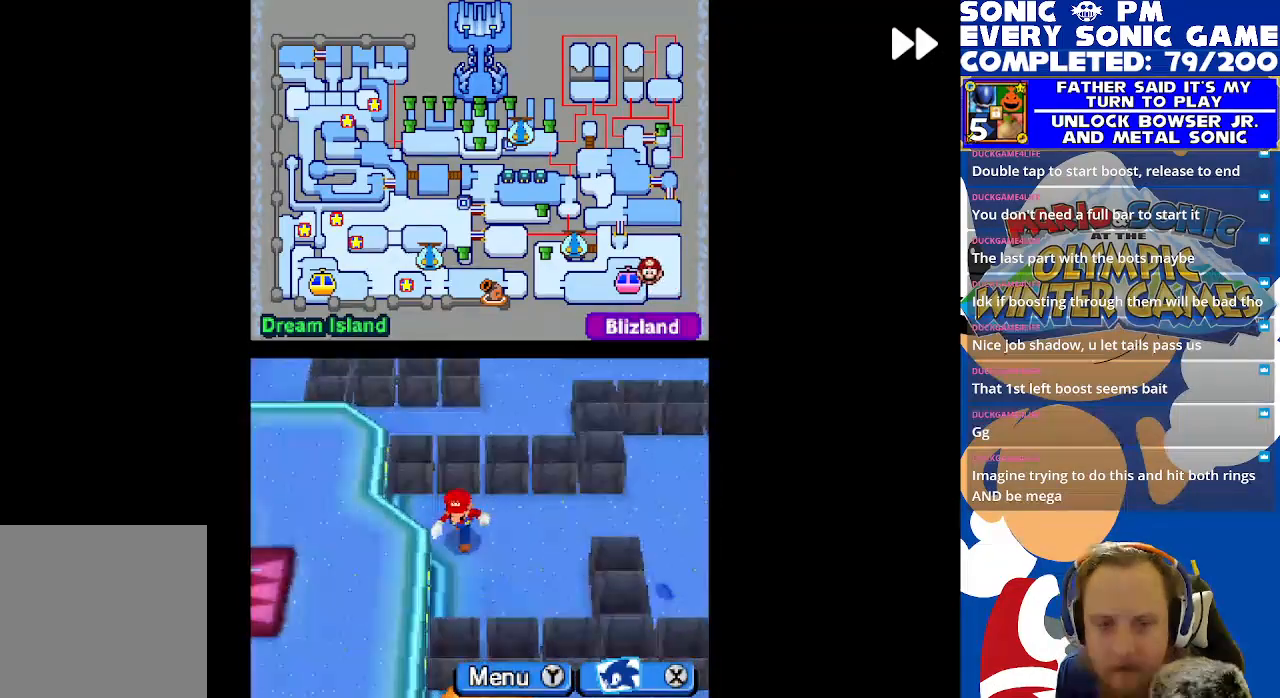
Gameplay with a controller (Xbox layout); each line is a JSON object with the inputs held at the frame after it. "events" lists button and stick changes between this image and that frame as [ms after this image, input, new state], when the widget could be followed in between. Not read: right_stick.
{"buttons": ["R2", "DPAD_RIGHT"], "left_stick": "center", "events": [[50, "B", "up"], [117, "DPAD_DOWN", "up"], [150, "B", "down"], [167, "DPAD_RIGHT", "down"], [217, "DPAD_UP", "down"], [233, "B", "up"], [233, "DPAD_RIGHT", "up"], [300, "B", "down"], [433, "B", "up"], [450, "DPAD_RIGHT", "down"], [467, "DPAD_UP", "up"]]}
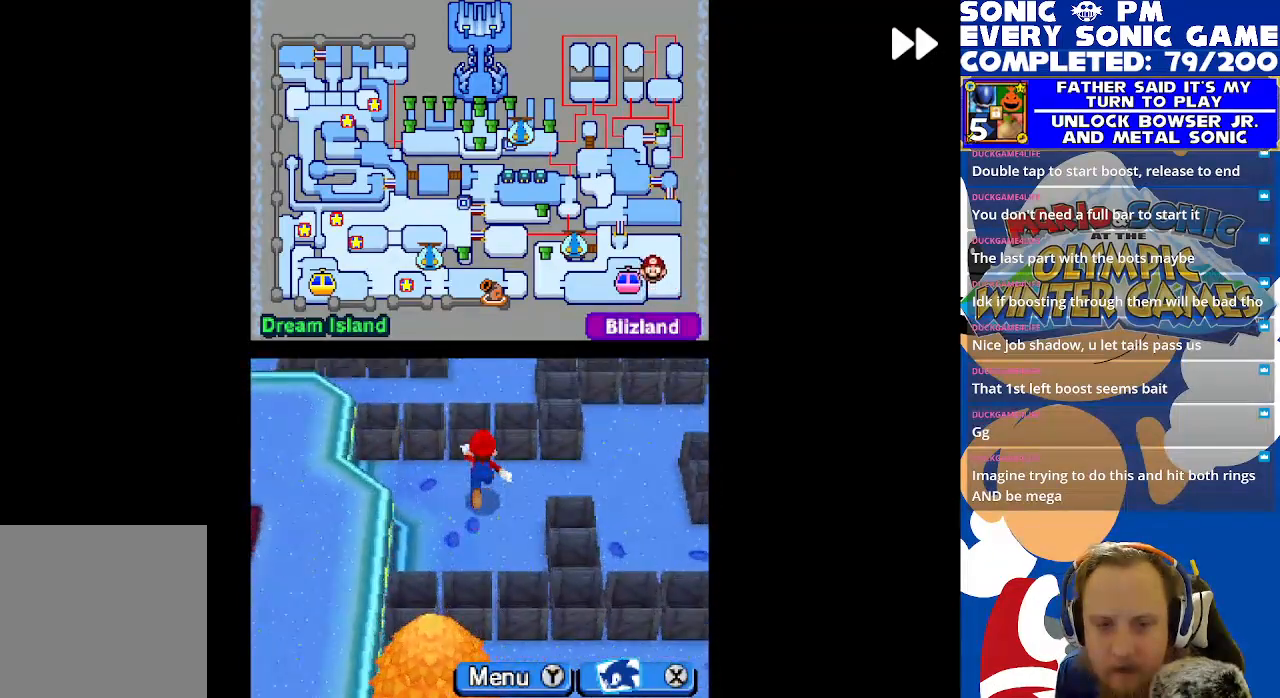
{"buttons": ["R2", "DPAD_RIGHT"], "left_stick": "center", "events": [[217, "DPAD_UP", "down"], [250, "DPAD_RIGHT", "up"], [450, "DPAD_RIGHT", "down"], [450, "DPAD_UP", "up"]]}
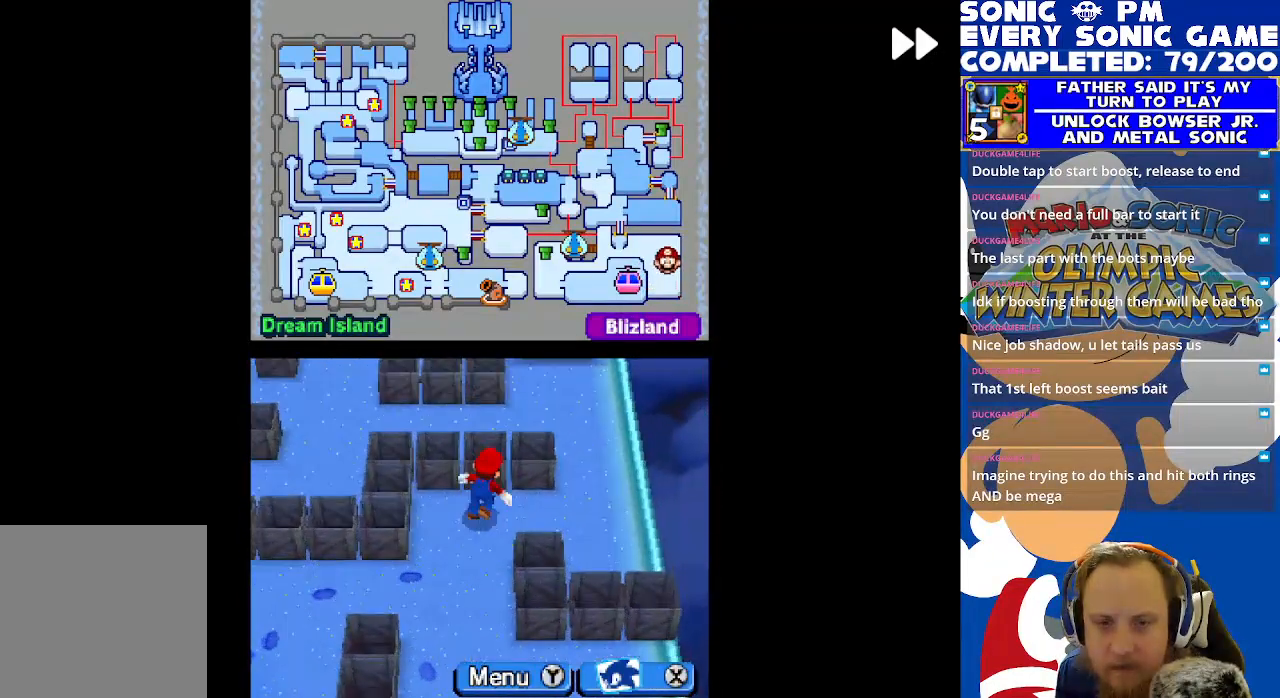
{"buttons": ["R2", "DPAD_LEFT"], "left_stick": "center", "events": [[167, "DPAD_RIGHT", "up"], [167, "DPAD_UP", "down"], [383, "DPAD_LEFT", "down"], [467, "DPAD_UP", "up"]]}
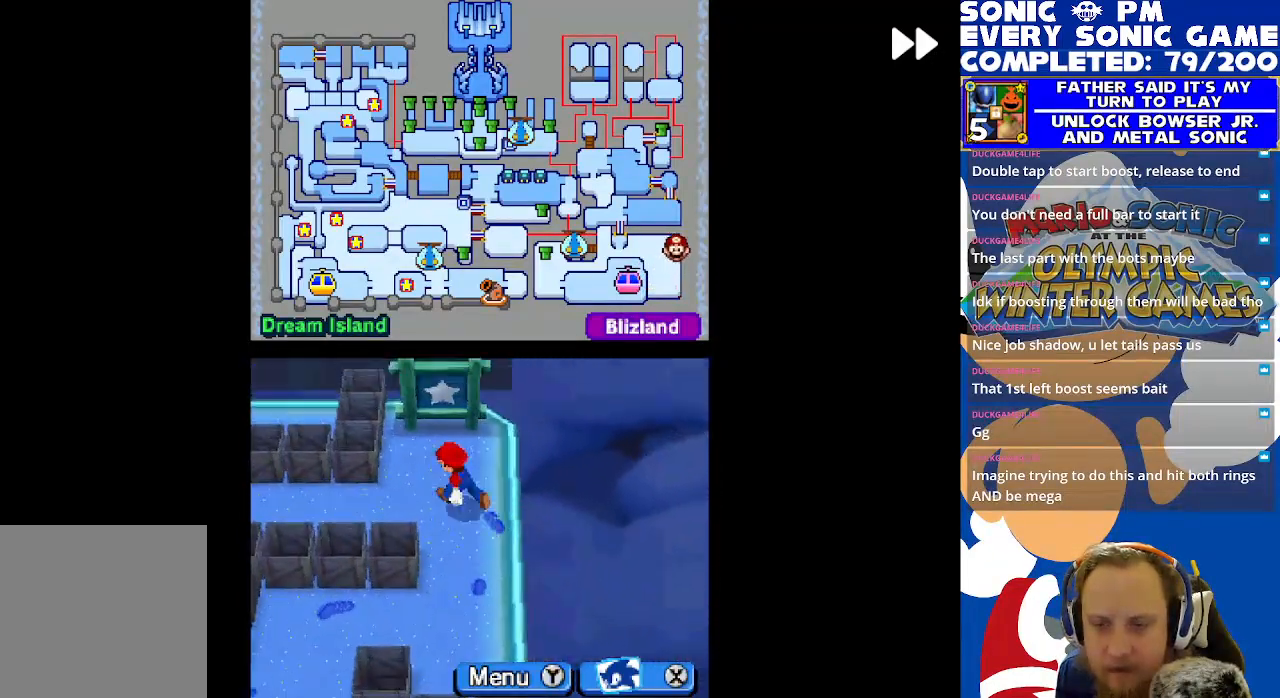
{"buttons": ["R2", "DPAD_DOWN"], "left_stick": "center", "events": [[400, "DPAD_DOWN", "down"], [400, "DPAD_LEFT", "up"]]}
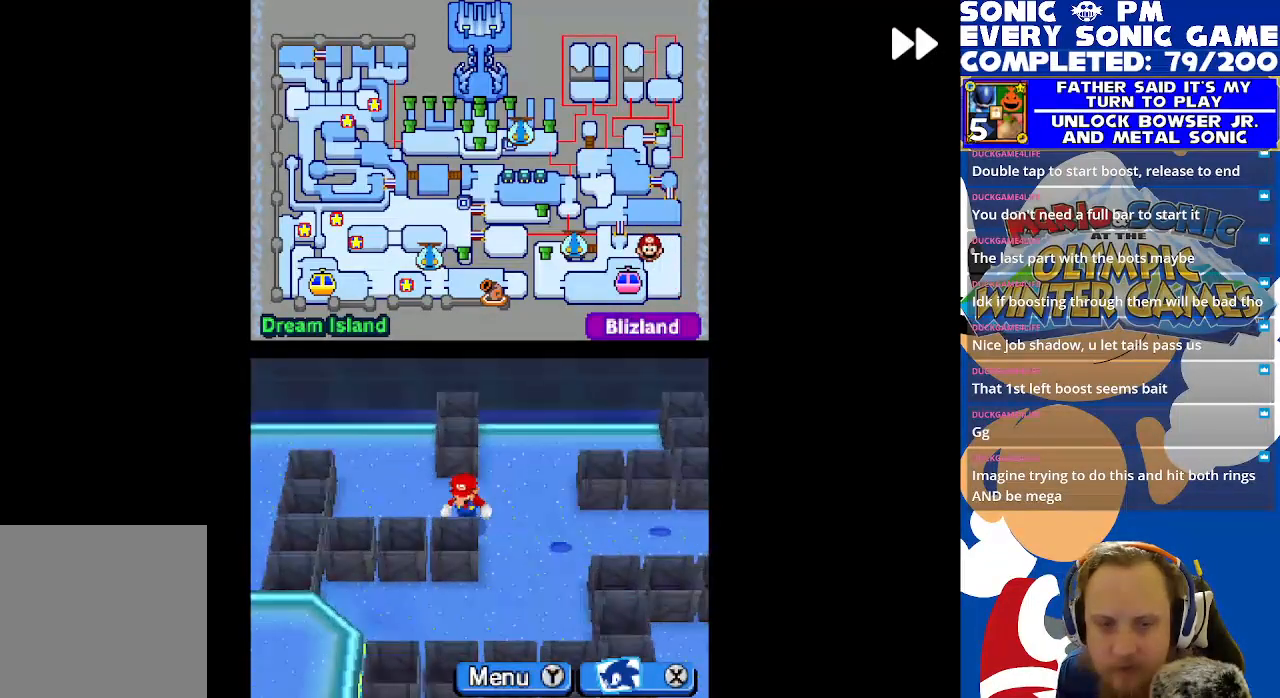
{"buttons": ["R2", "DPAD_UP", "DPAD_LEFT"], "left_stick": "center", "events": [[150, "DPAD_DOWN", "up"], [217, "DPAD_UP", "down"], [333, "DPAD_LEFT", "down"], [367, "DPAD_UP", "up"], [433, "DPAD_UP", "down"]]}
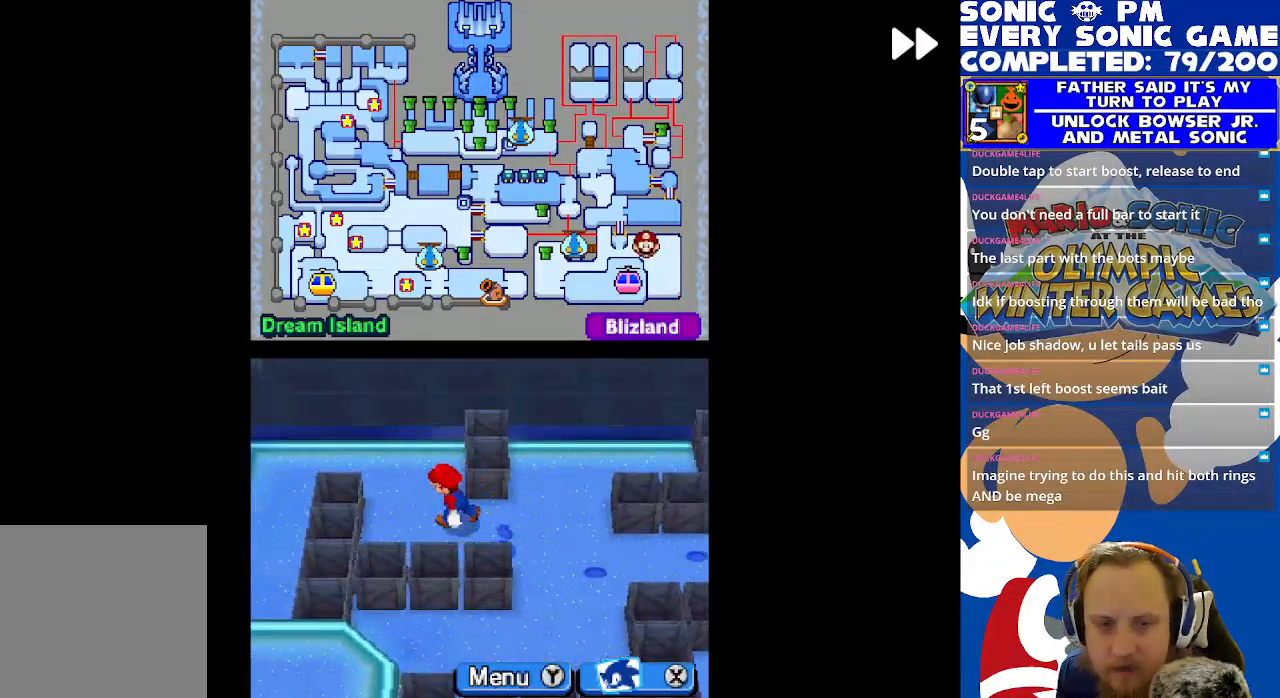
{"buttons": ["R2", "DPAD_DOWN"], "left_stick": "center", "events": [[33, "DPAD_LEFT", "up"], [100, "DPAD_LEFT", "down"], [183, "DPAD_UP", "up"], [300, "DPAD_DOWN", "down"], [300, "DPAD_LEFT", "up"]]}
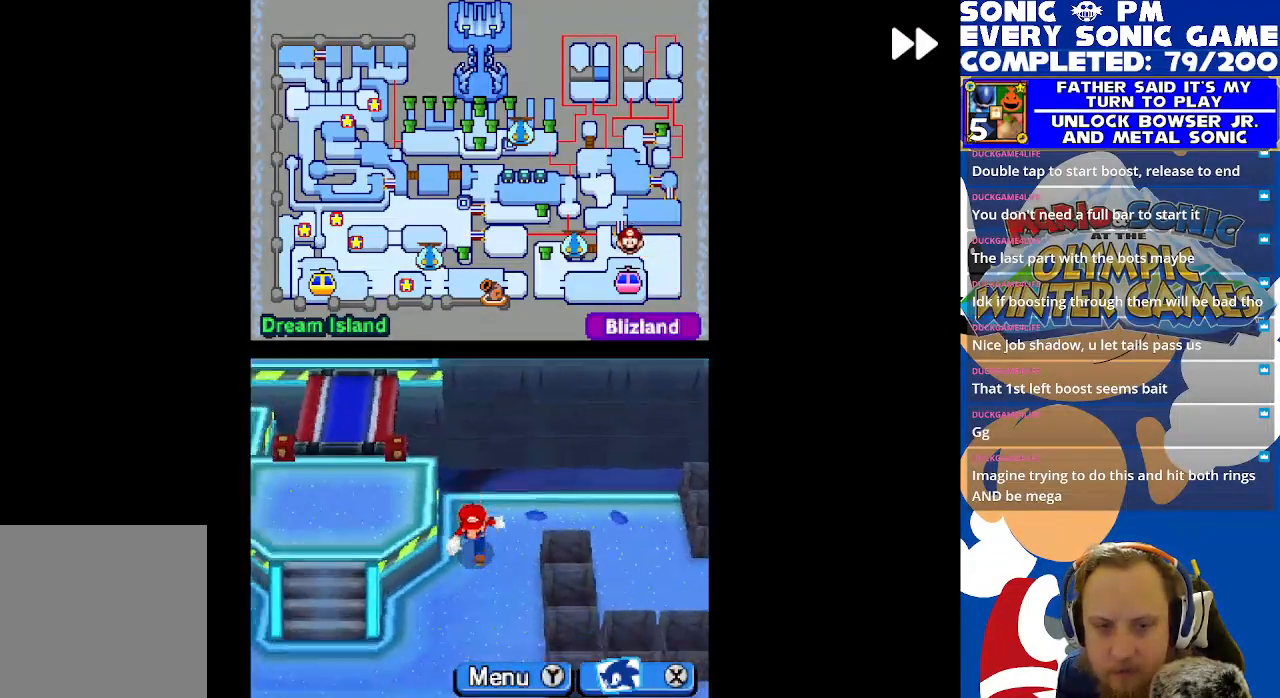
{"buttons": ["R2", "DPAD_UP"], "left_stick": "center", "events": [[150, "DPAD_DOWN", "up"], [150, "DPAD_LEFT", "down"], [383, "DPAD_LEFT", "up"], [383, "DPAD_UP", "down"]]}
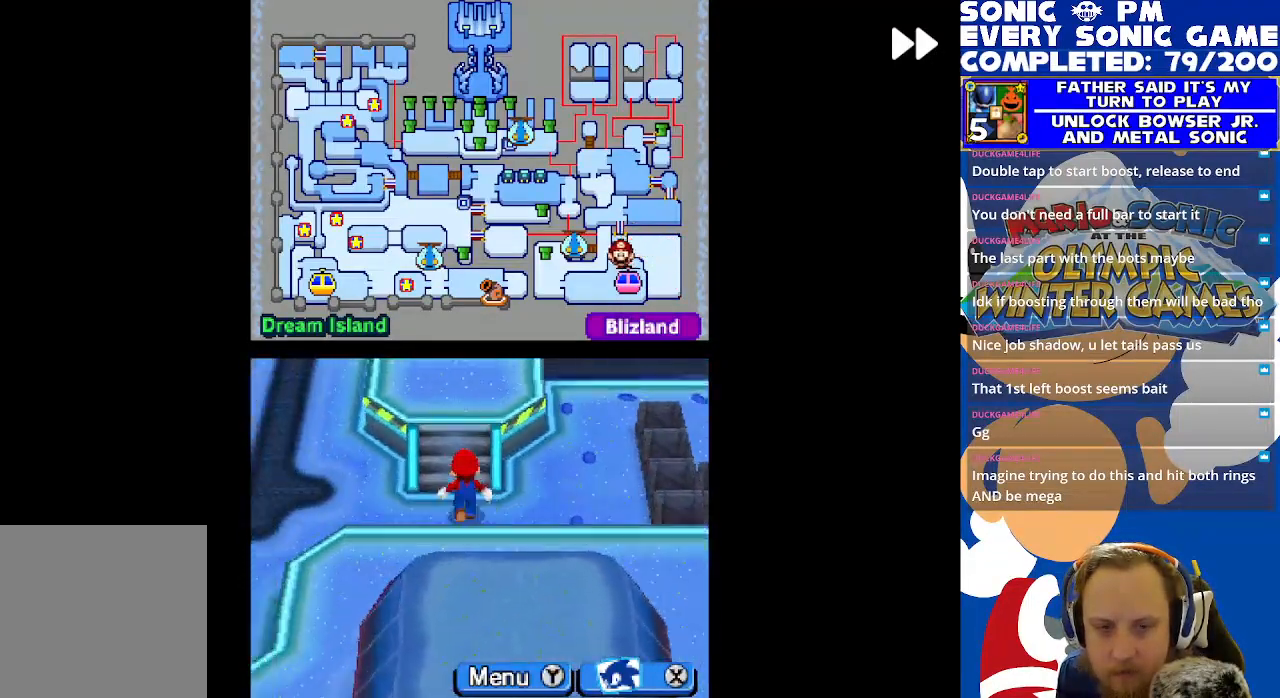
{"buttons": ["R2", "DPAD_UP"], "left_stick": "center", "events": []}
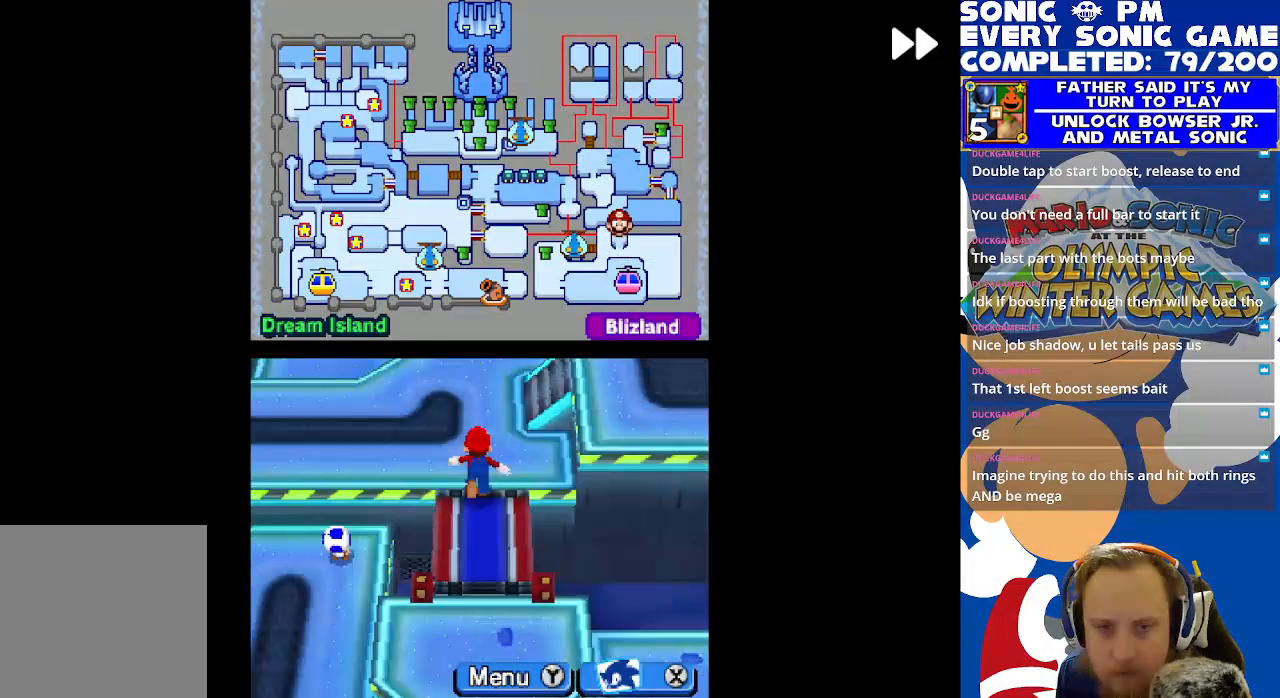
{"buttons": ["R2", "DPAD_RIGHT"], "left_stick": "center", "events": [[50, "DPAD_UP", "up"], [267, "DPAD_DOWN", "down"], [367, "DPAD_DOWN", "up"], [483, "DPAD_RIGHT", "down"]]}
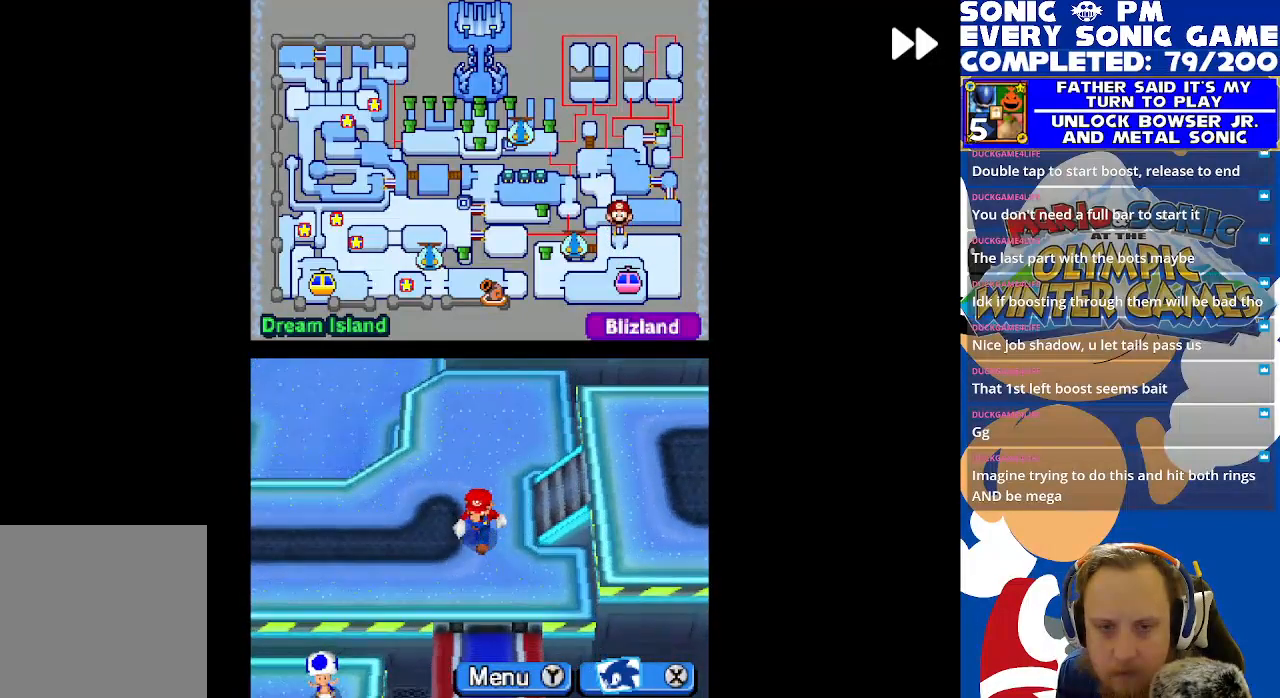
{"buttons": ["R2", "DPAD_RIGHT"], "left_stick": "center", "events": [[150, "DPAD_UP", "down"], [183, "DPAD_RIGHT", "up"], [267, "DPAD_RIGHT", "down"], [300, "DPAD_UP", "up"]]}
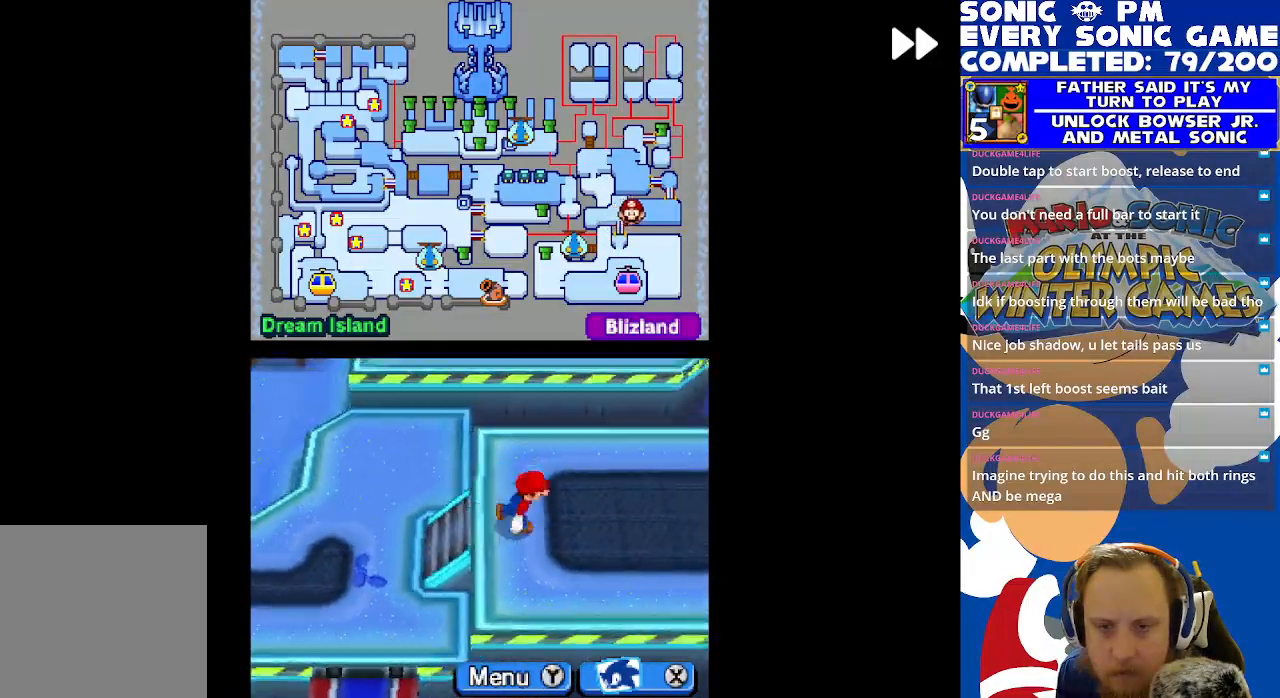
{"buttons": ["R2", "DPAD_RIGHT"], "left_stick": "center", "events": []}
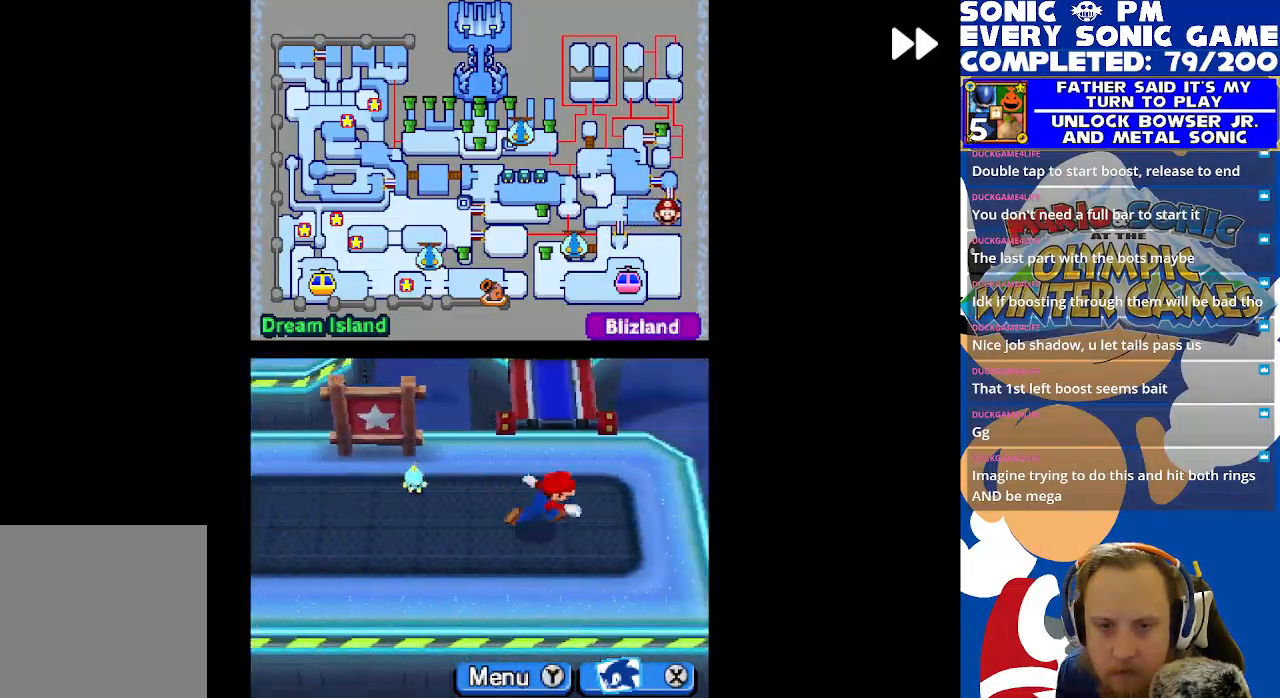
{"buttons": ["R2", "DPAD_UP", "DPAD_LEFT"], "left_stick": "center", "events": [[267, "DPAD_RIGHT", "up"], [317, "DPAD_LEFT", "down"], [350, "DPAD_UP", "down"]]}
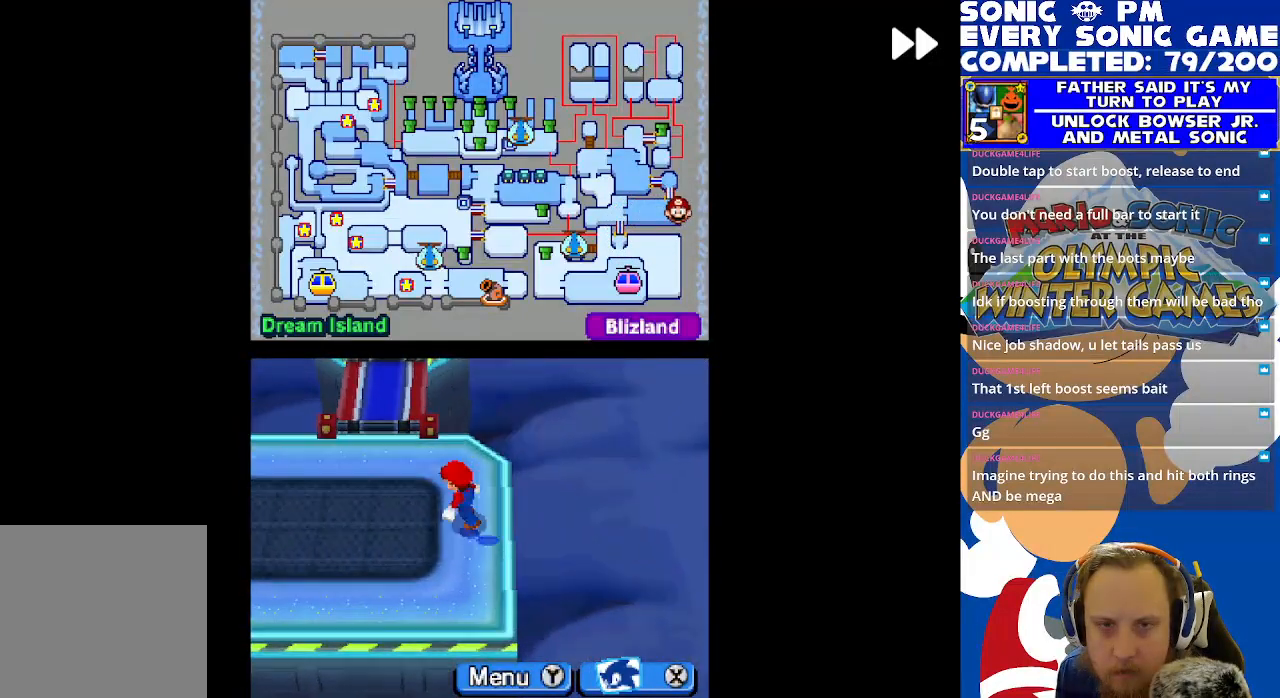
{"buttons": ["R2", "DPAD_UP"], "left_stick": "center", "events": [[100, "DPAD_LEFT", "up"]]}
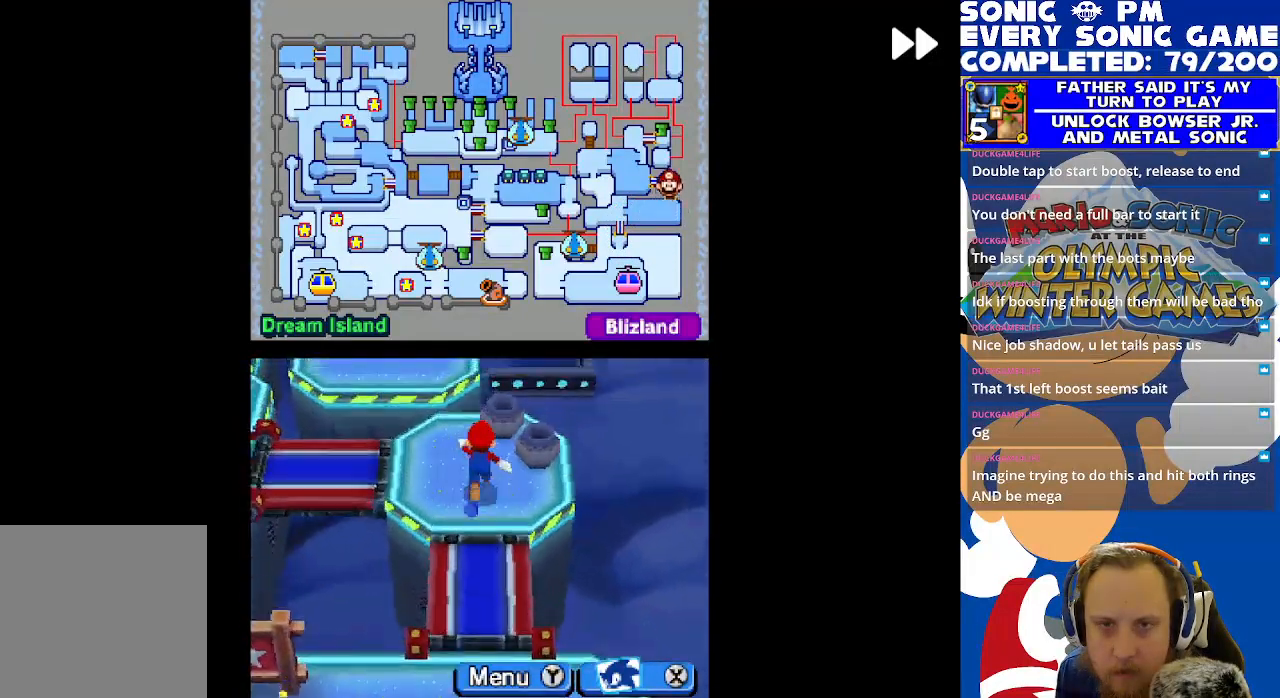
{"buttons": ["R2", "DPAD_RIGHT"], "left_stick": "center", "events": [[217, "DPAD_LEFT", "down"], [217, "DPAD_UP", "up"], [317, "DPAD_DOWN", "down"], [317, "DPAD_LEFT", "up"], [483, "DPAD_RIGHT", "down"], [500, "DPAD_DOWN", "up"]]}
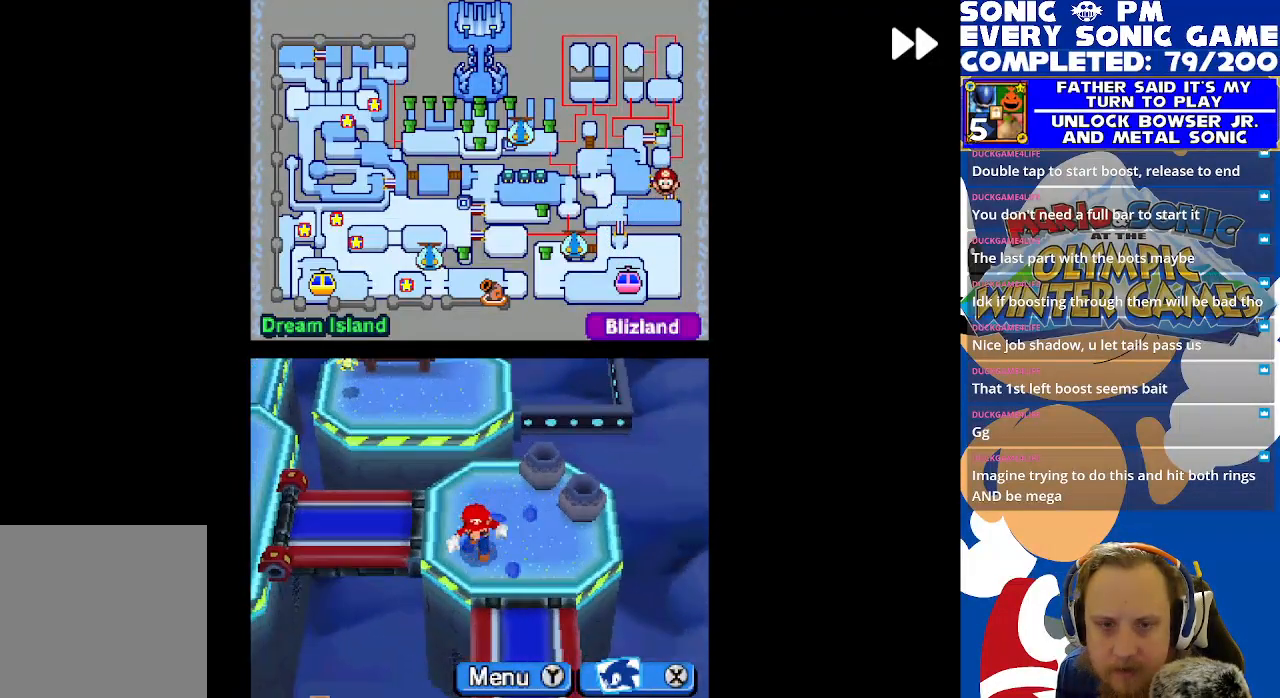
{"buttons": ["R2", "DPAD_DOWN"], "left_stick": "center", "events": [[83, "DPAD_DOWN", "down"], [133, "DPAD_RIGHT", "up"]]}
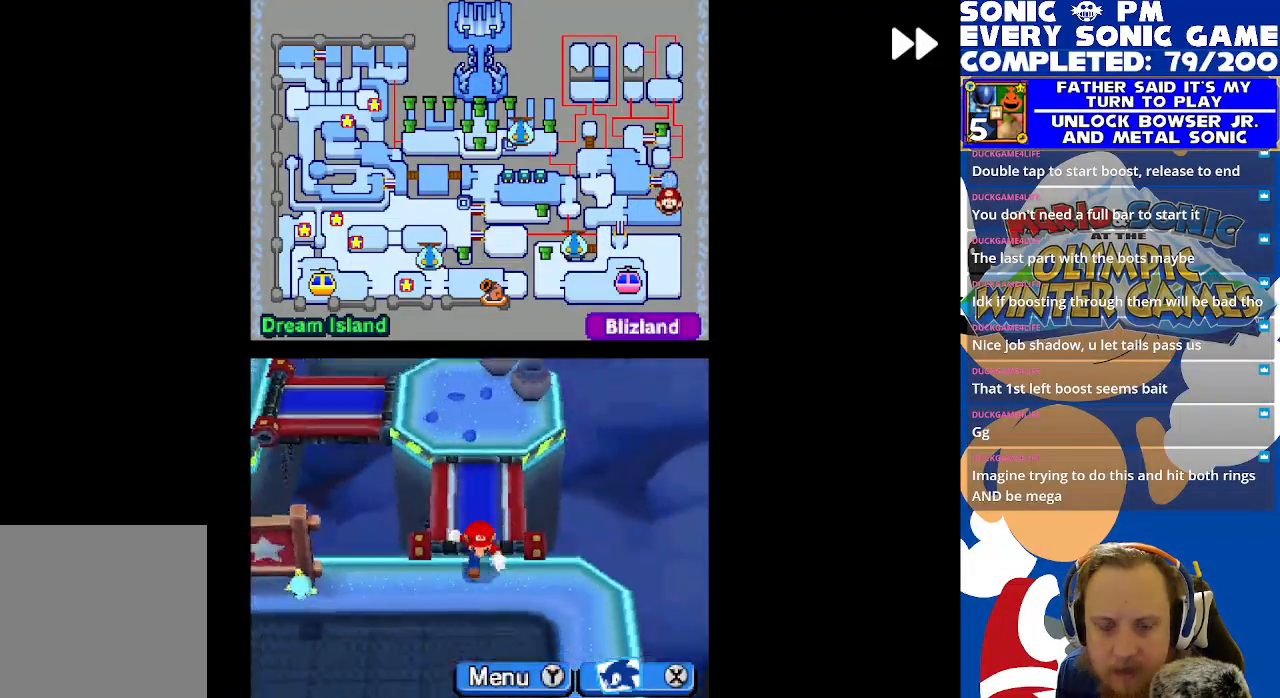
{"buttons": ["R2", "DPAD_LEFT"], "left_stick": "center", "events": [[133, "DPAD_DOWN", "up"], [133, "DPAD_LEFT", "down"]]}
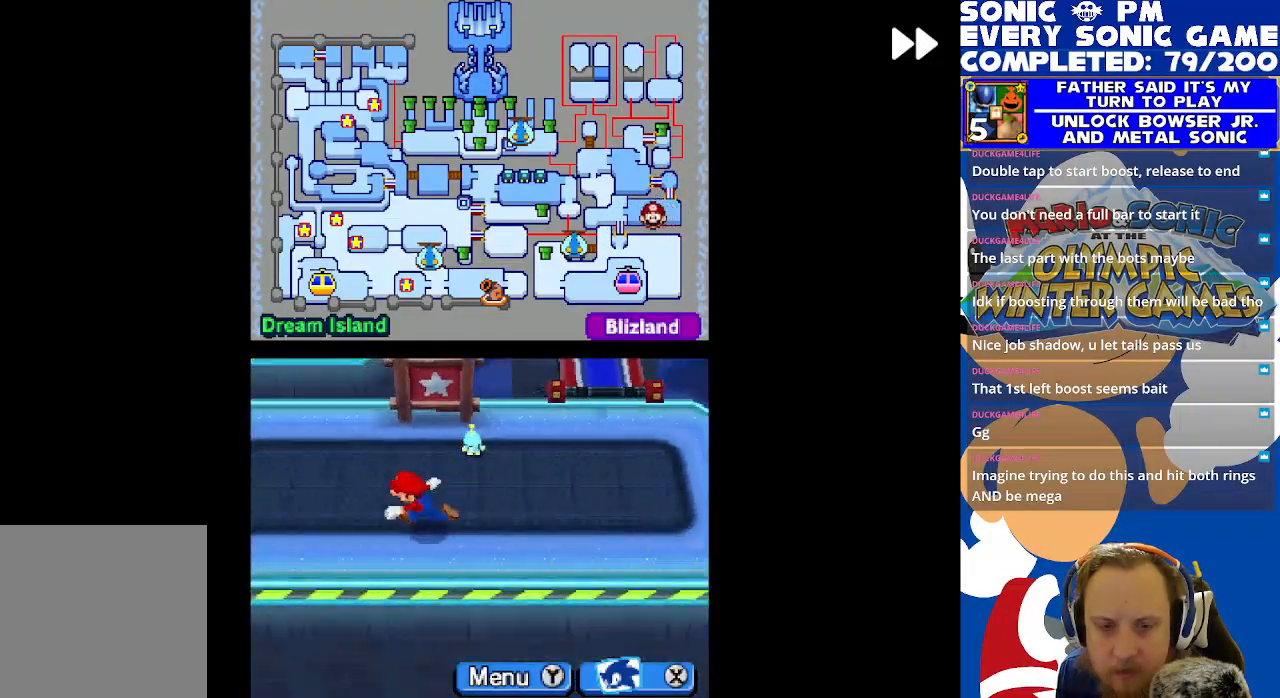
{"buttons": ["R2", "DPAD_LEFT"], "left_stick": "center", "events": [[200, "DPAD_UP", "down"], [333, "DPAD_UP", "up"]]}
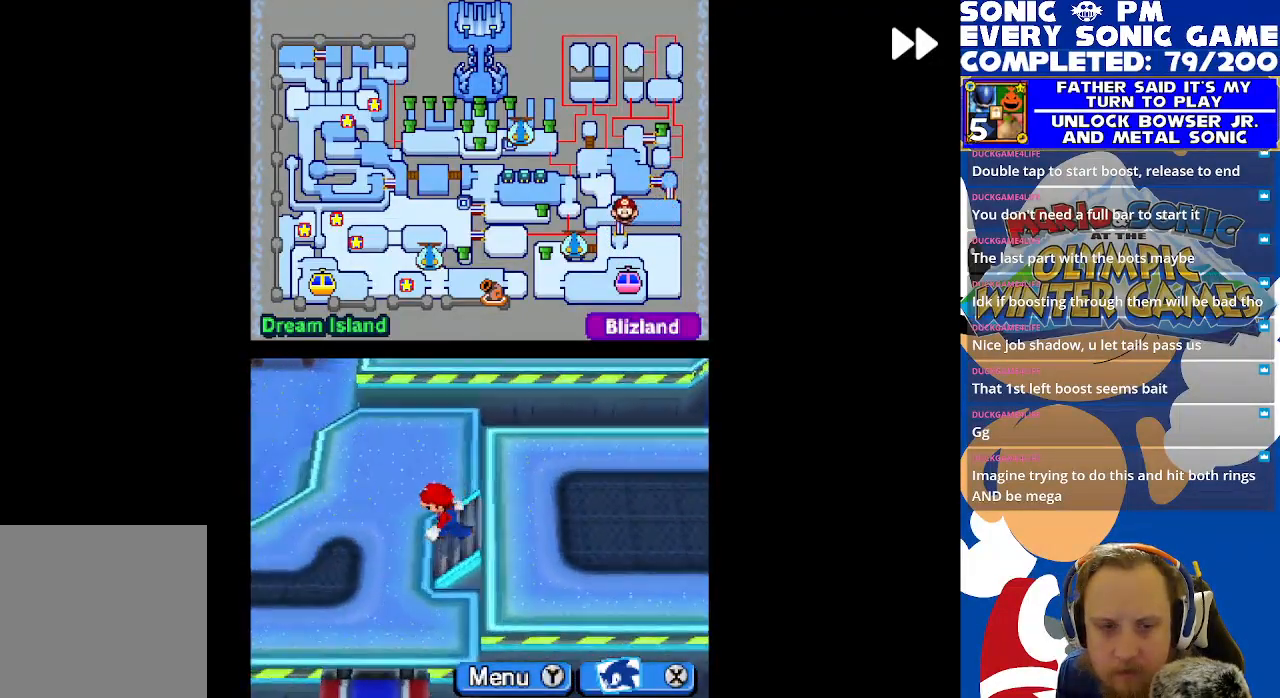
{"buttons": ["R2", "DPAD_LEFT"], "left_stick": "center", "events": []}
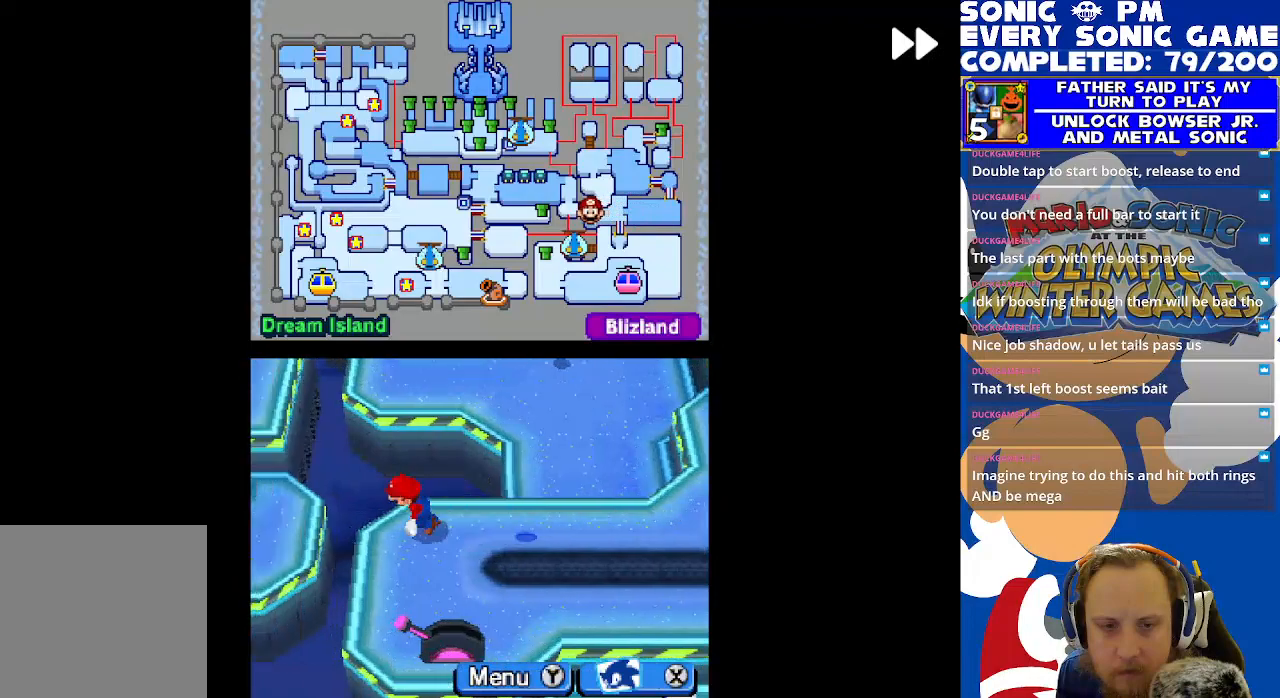
{"buttons": ["R2", "DPAD_RIGHT"], "left_stick": "center", "events": [[250, "DPAD_LEFT", "up"], [267, "DPAD_DOWN", "down"], [367, "DPAD_RIGHT", "down"], [400, "DPAD_DOWN", "up"]]}
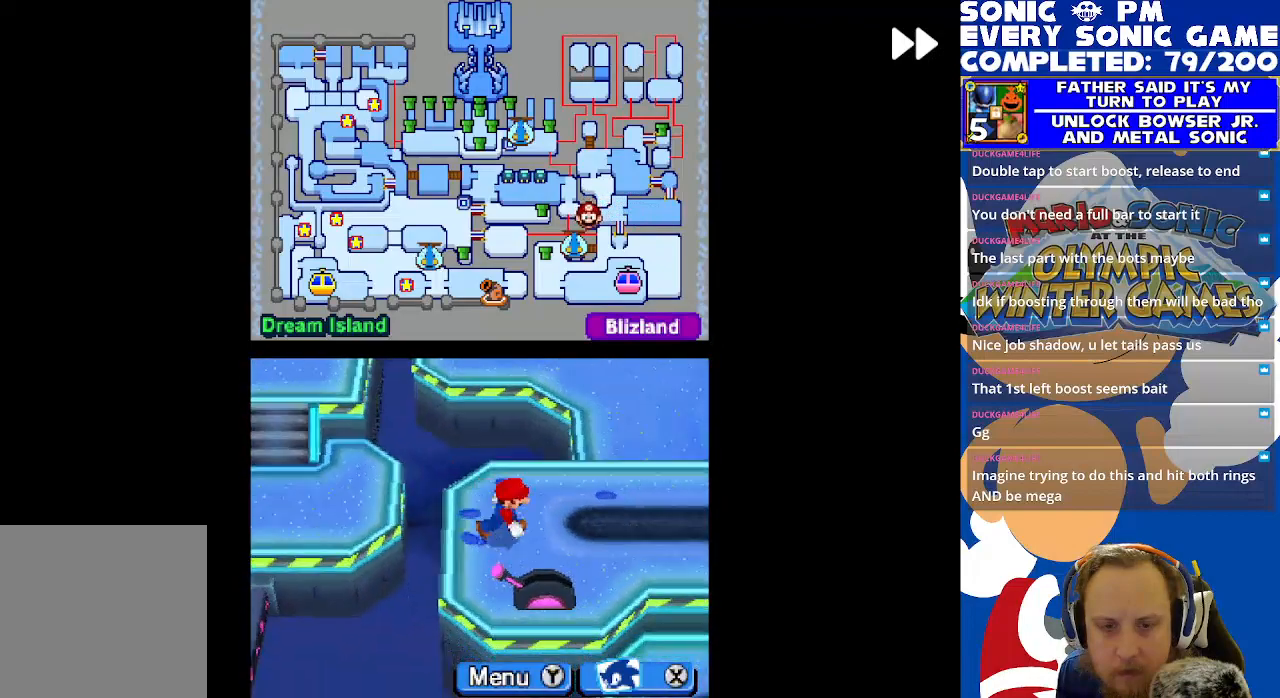
{"buttons": [], "left_stick": "center", "events": [[17, "DPAD_RIGHT", "up"], [133, "R2", "up"], [167, "DPAD_DOWN", "down"], [283, "DPAD_DOWN", "up"]]}
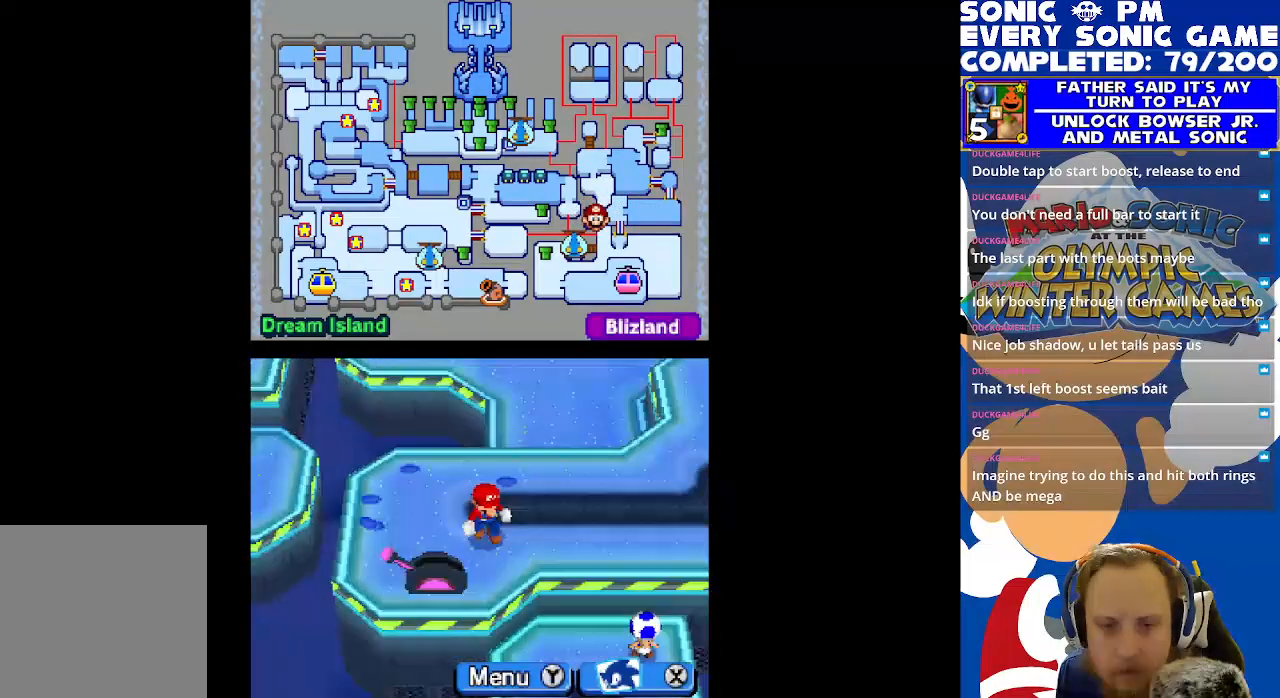
{"buttons": ["R2"], "left_stick": "center", "events": [[67, "DPAD_RIGHT", "down"], [100, "R2", "down"], [250, "DPAD_UP", "down"], [433, "DPAD_RIGHT", "up"], [467, "DPAD_UP", "up"]]}
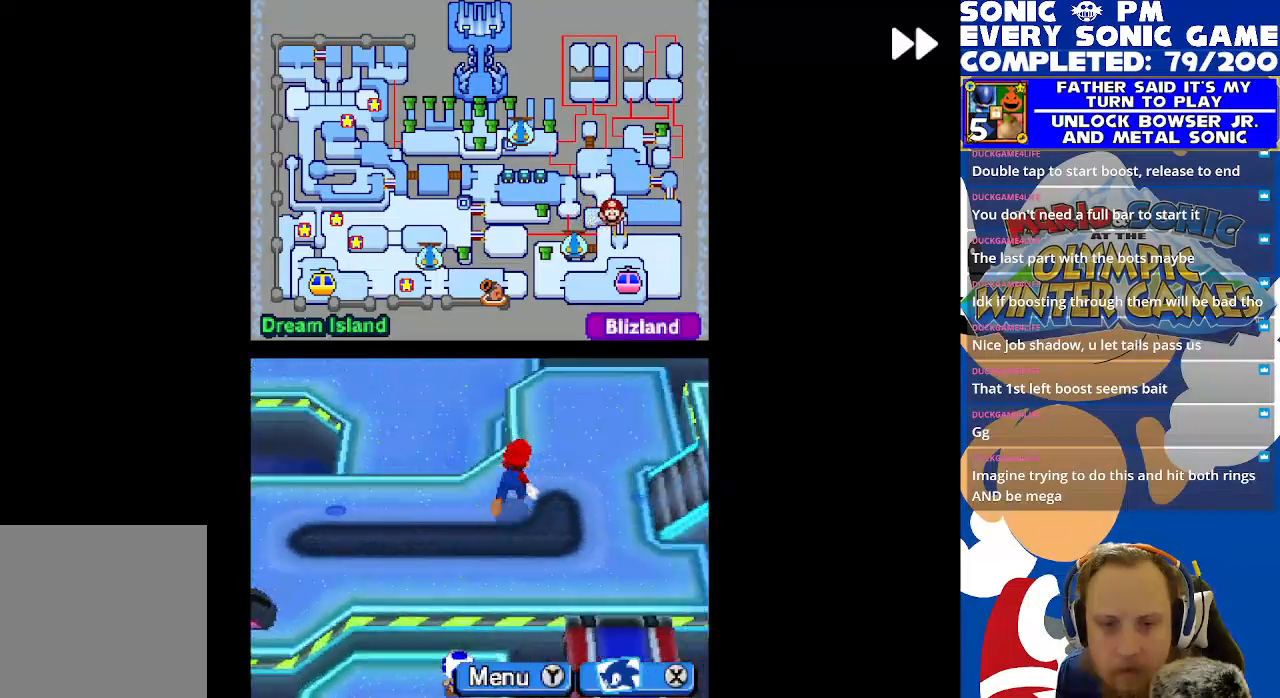
{"buttons": ["R2", "DPAD_DOWN"], "left_stick": "center", "events": [[17, "R2", "up"], [33, "DPAD_LEFT", "down"], [100, "R2", "down"], [500, "DPAD_DOWN", "down"], [500, "DPAD_LEFT", "up"]]}